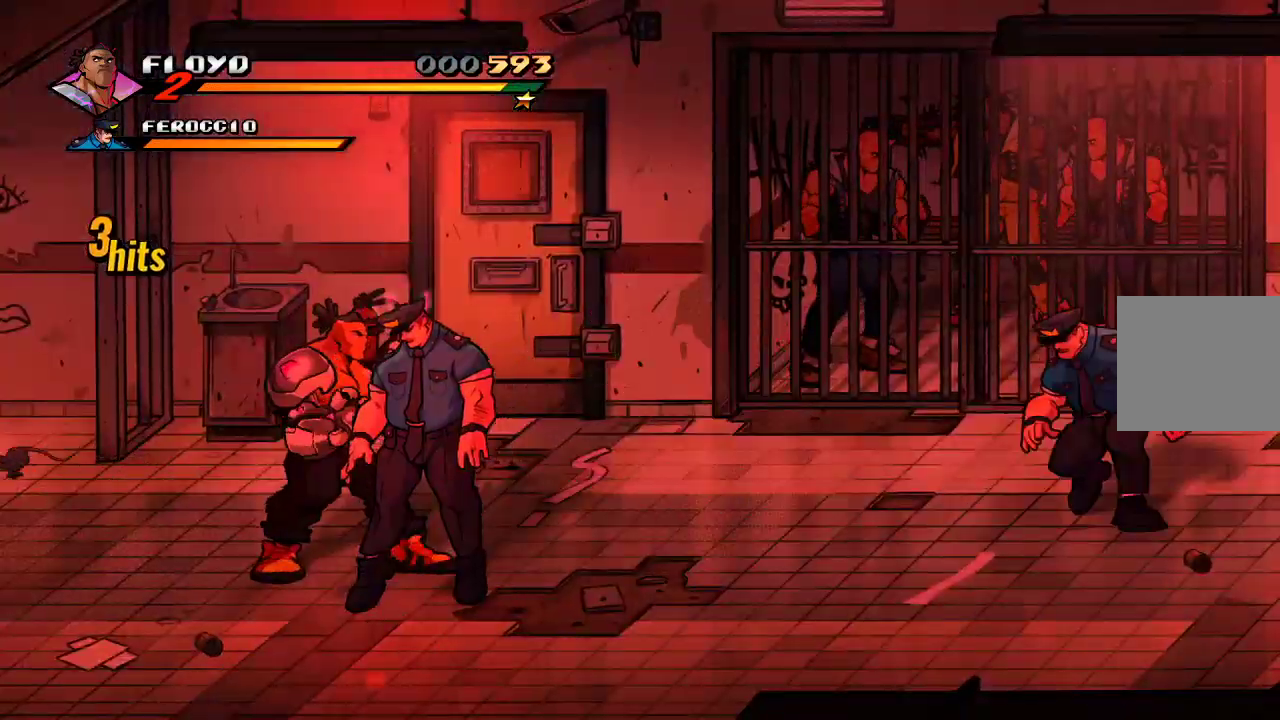
Gameplay with a controller (PlayStation layout); each line is a JSON object with the inputs held at the frame after it (dt_ms = milliseconds from this image to that frame). "events" lists button and stick changes between this image and that frame as [ms after this image, input, new state], when the widget could be followed in between.
{"dt_ms": 500, "buttons": [], "left_stick": "center", "right_stick": "center", "events": [[167, "SQUARE", "down"], [233, "SQUARE", "up"], [367, "SQUARE", "down"], [467, "SQUARE", "up"]]}
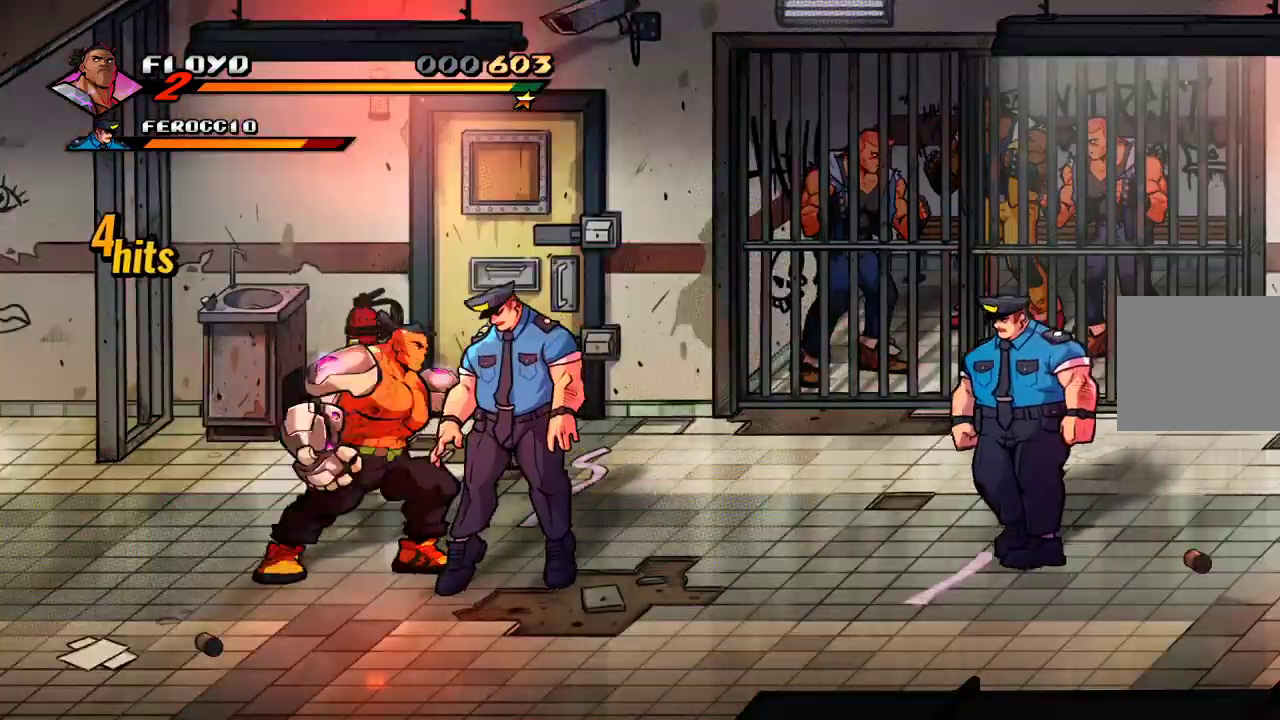
{"dt_ms": 500, "buttons": [], "left_stick": "center", "right_stick": "center", "events": [[167, "left_stick", "left"], [233, "SQUARE", "down"], [400, "SQUARE", "up"], [500, "left_stick", "center"]]}
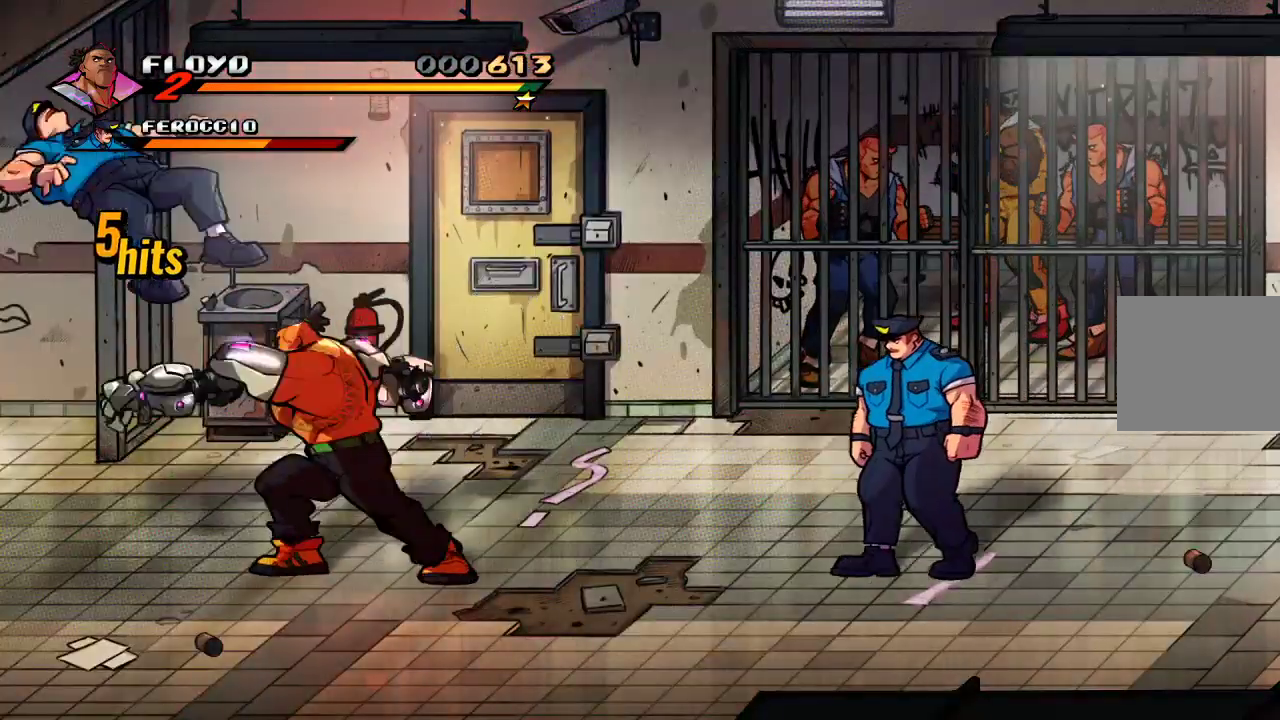
{"dt_ms": 500, "buttons": [], "left_stick": "left", "right_stick": "center", "events": [[333, "left_stick", "left"]]}
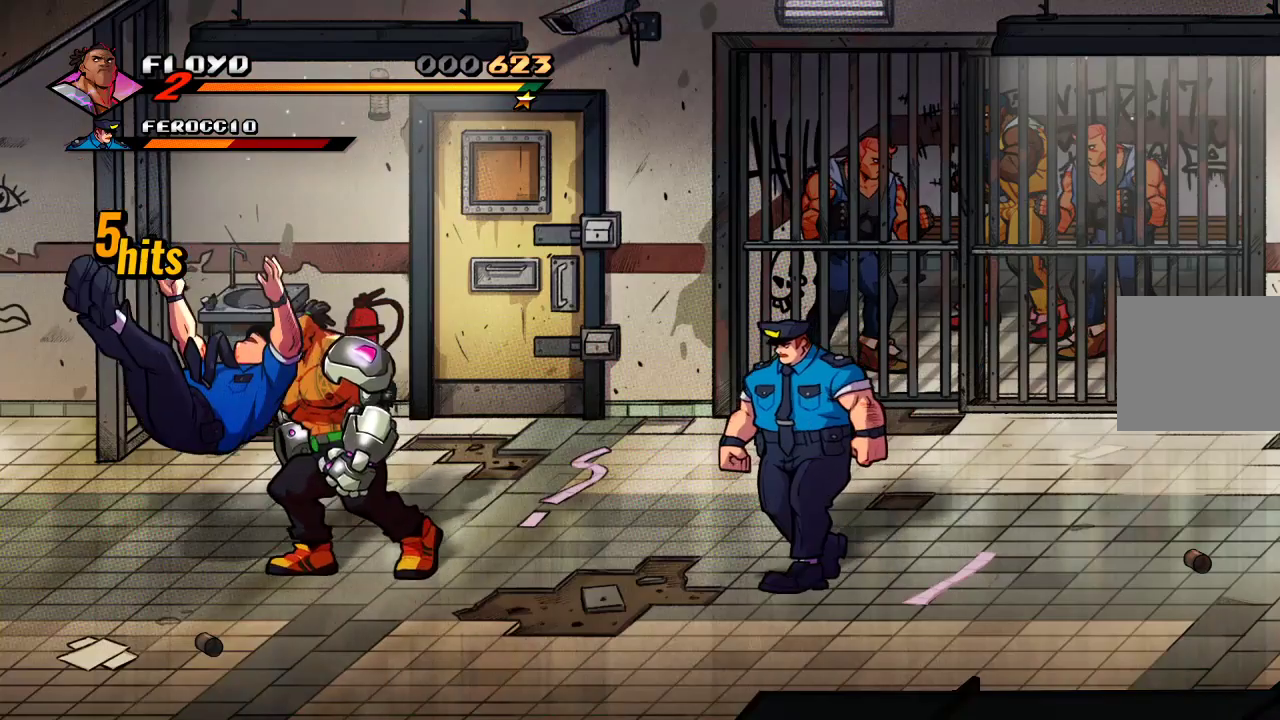
{"dt_ms": 500, "buttons": [], "left_stick": "left", "right_stick": "center", "events": [[67, "SQUARE", "down"], [67, "left_stick", "center"], [167, "SQUARE", "up"], [333, "left_stick", "left"]]}
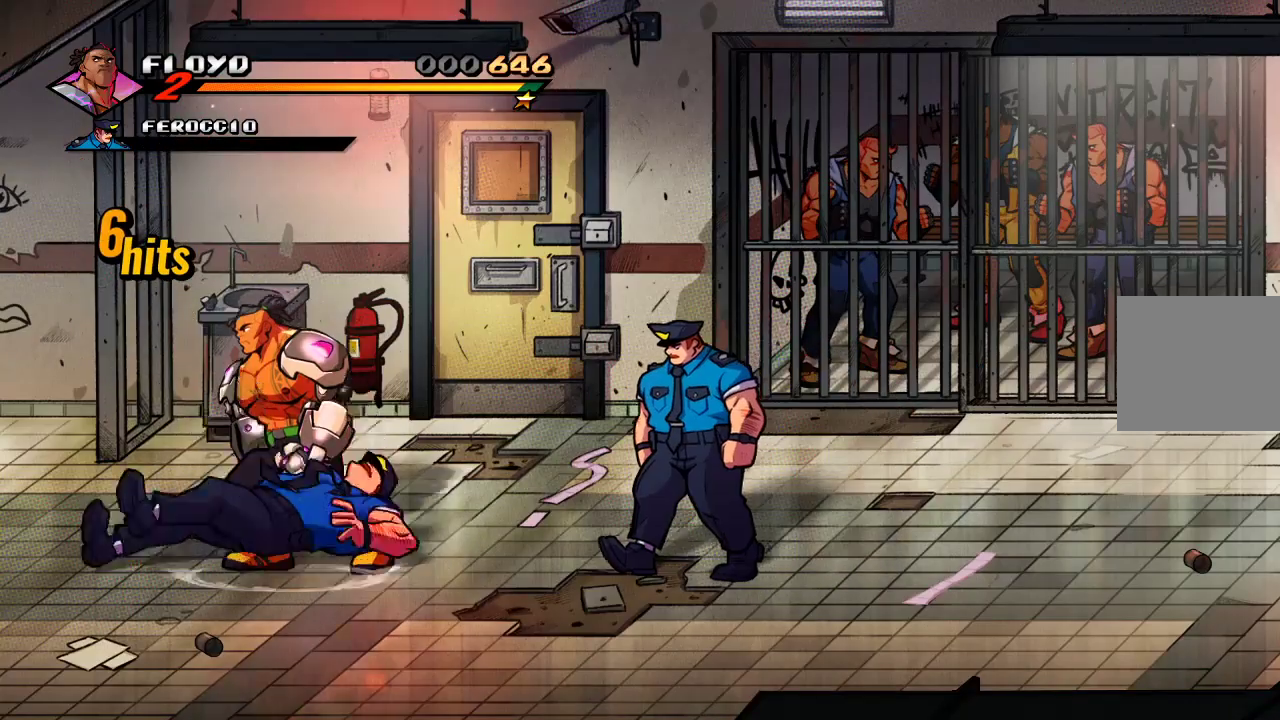
{"dt_ms": 500, "buttons": [], "left_stick": "up-right", "right_stick": "center", "events": [[300, "left_stick", "up-right"]]}
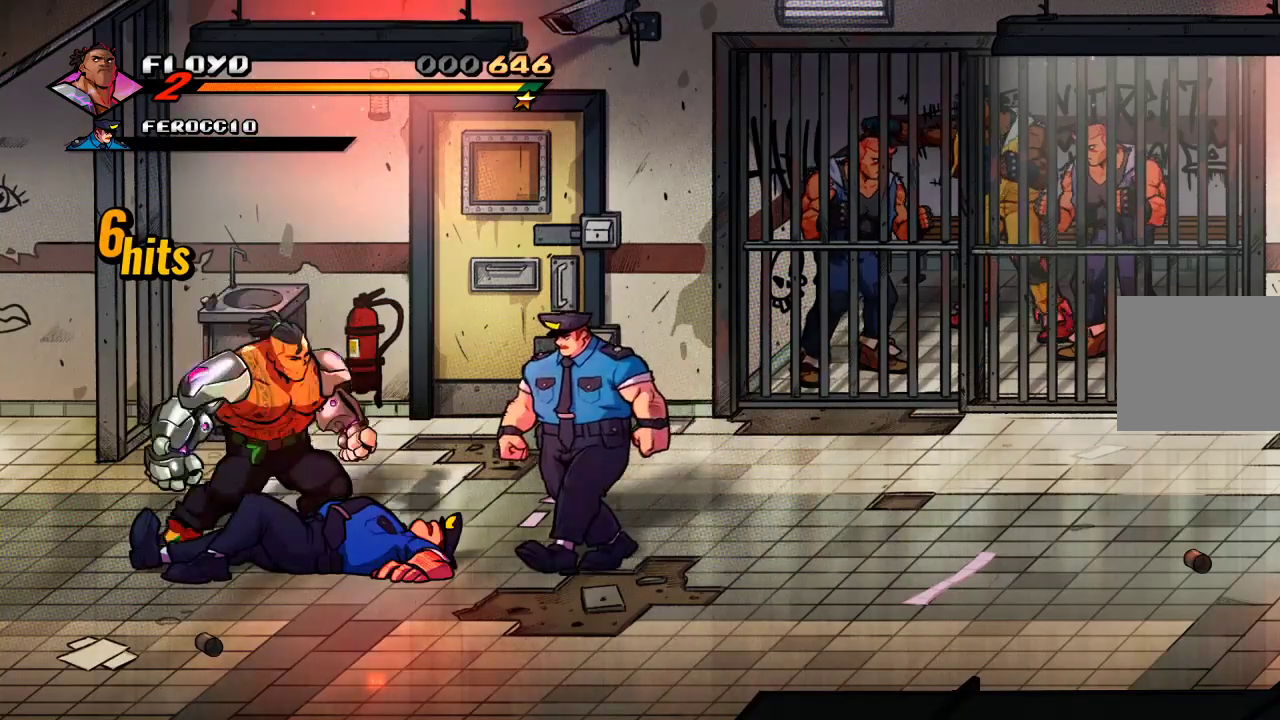
{"dt_ms": 500, "buttons": ["SQUARE"], "left_stick": "up-right", "right_stick": "center", "events": [[300, "SQUARE", "down"], [367, "SQUARE", "up"], [467, "SQUARE", "down"]]}
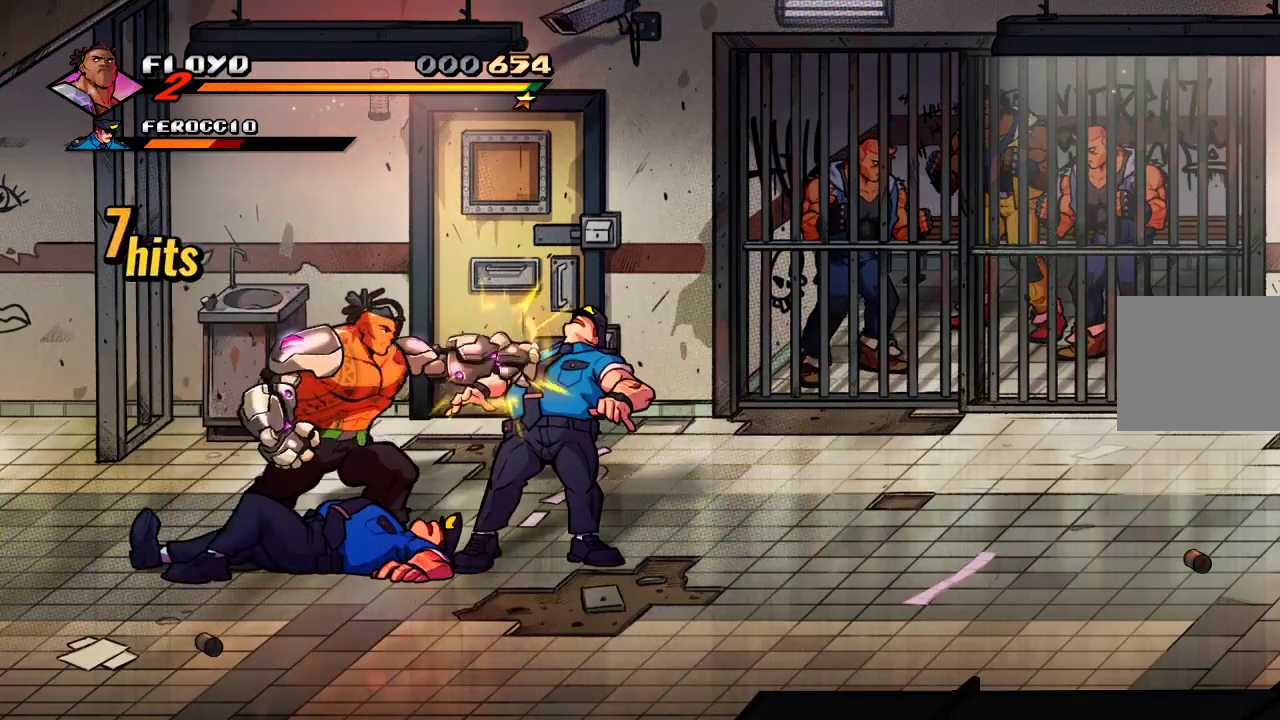
{"dt_ms": 500, "buttons": [], "left_stick": "right", "right_stick": "center", "events": [[67, "SQUARE", "up"], [200, "left_stick", "right"]]}
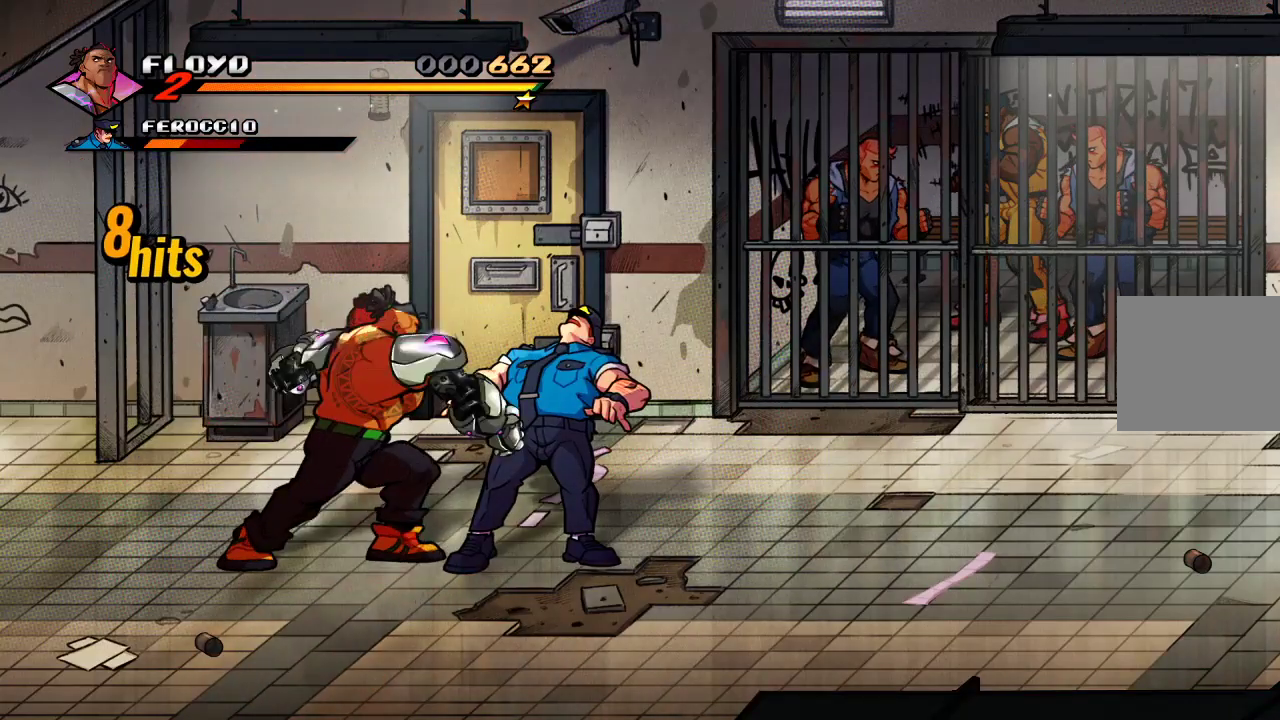
{"dt_ms": 500, "buttons": [], "left_stick": "left", "right_stick": "center", "events": [[433, "left_stick", "left"]]}
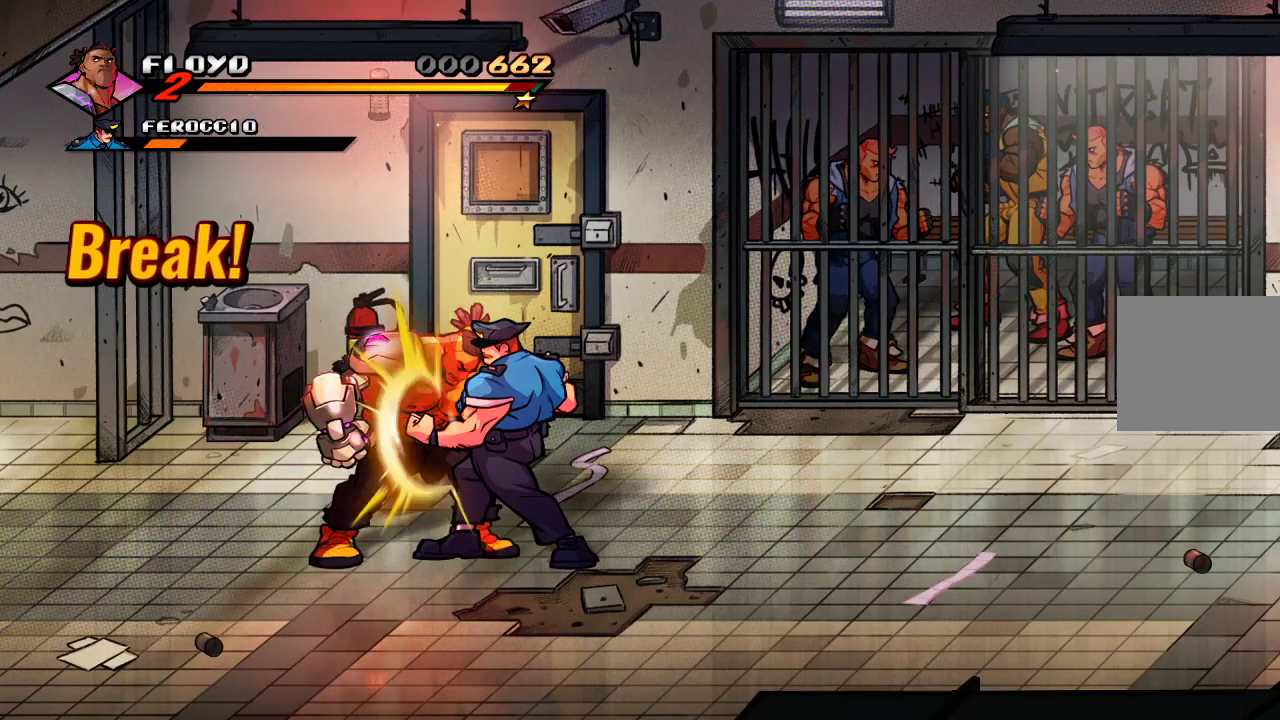
{"dt_ms": 500, "buttons": [], "left_stick": "right", "right_stick": "center", "events": [[33, "SQUARE", "down"], [167, "SQUARE", "up"], [333, "left_stick", "right"]]}
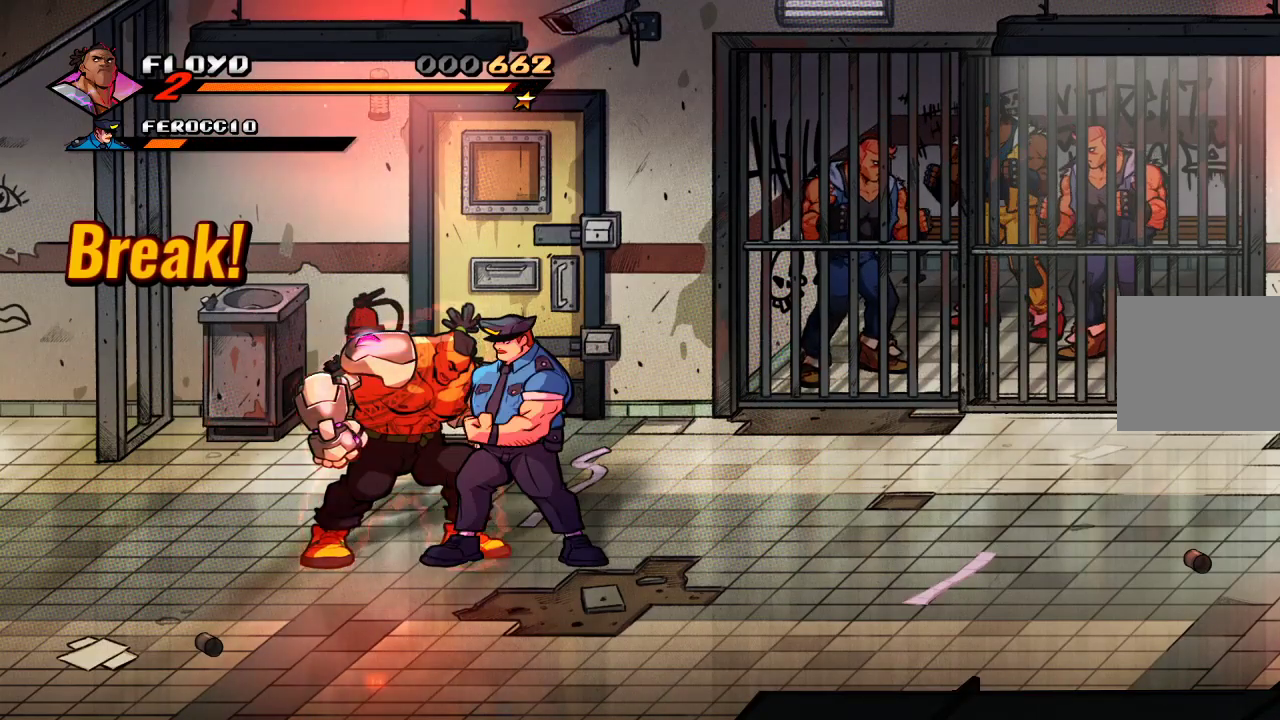
{"dt_ms": 500, "buttons": [], "left_stick": "right", "right_stick": "center", "events": [[67, "SQUARE", "down"], [167, "SQUARE", "up"]]}
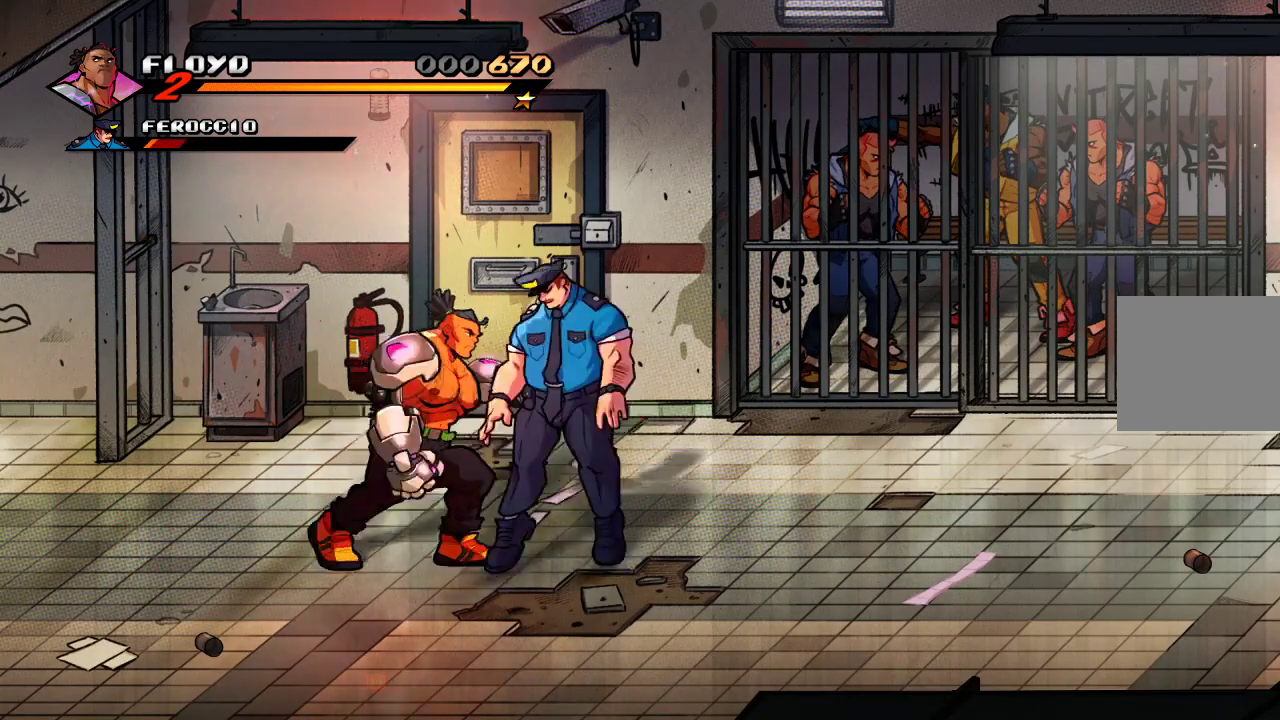
{"dt_ms": 500, "buttons": [], "left_stick": "left", "right_stick": "center", "events": [[233, "left_stick", "left"], [300, "SQUARE", "down"], [433, "SQUARE", "up"]]}
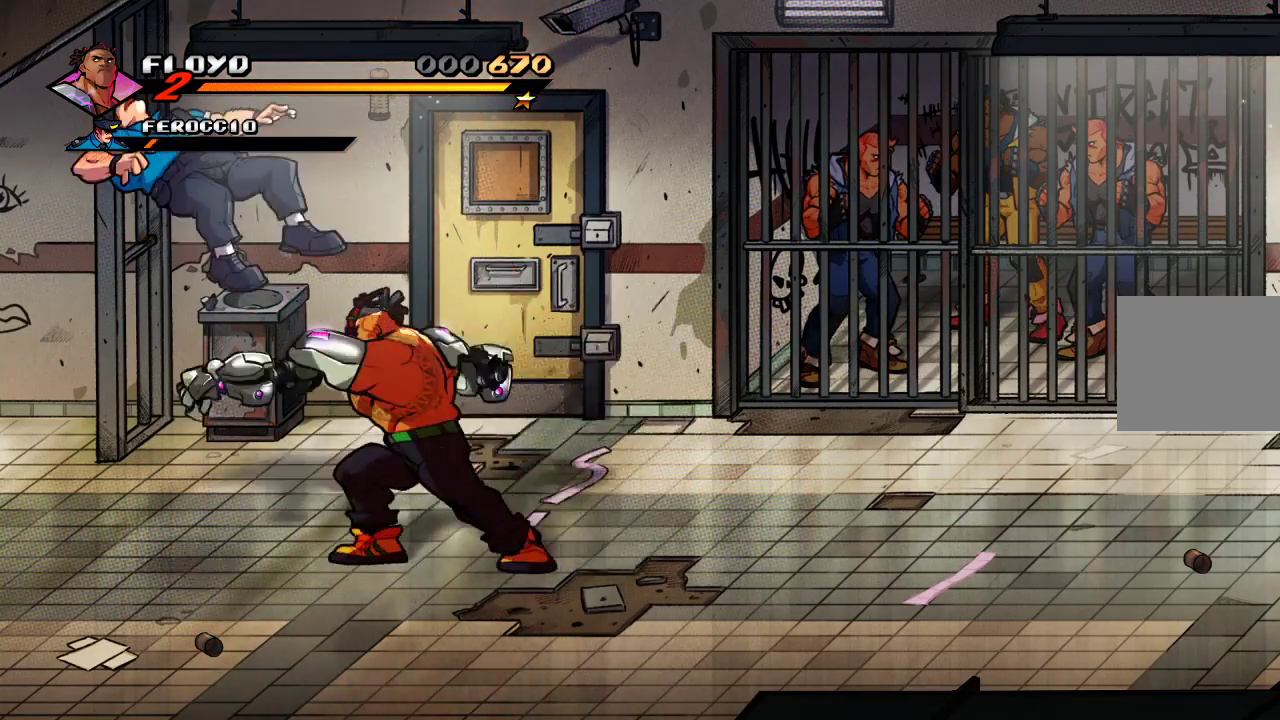
{"dt_ms": 500, "buttons": [], "left_stick": "center", "right_stick": "center", "events": [[167, "left_stick", "center"]]}
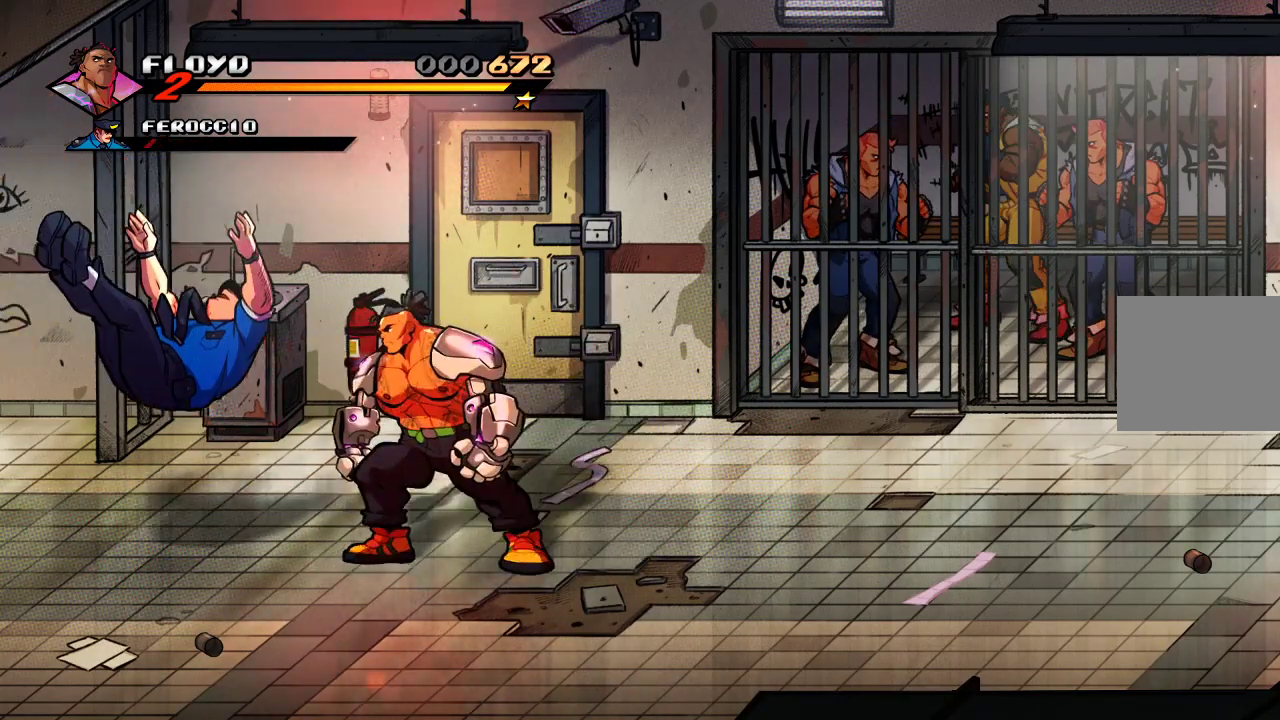
{"dt_ms": 500, "buttons": [], "left_stick": "up-left", "right_stick": "center", "events": [[33, "SQUARE", "down"], [167, "SQUARE", "up"], [467, "left_stick", "up-left"]]}
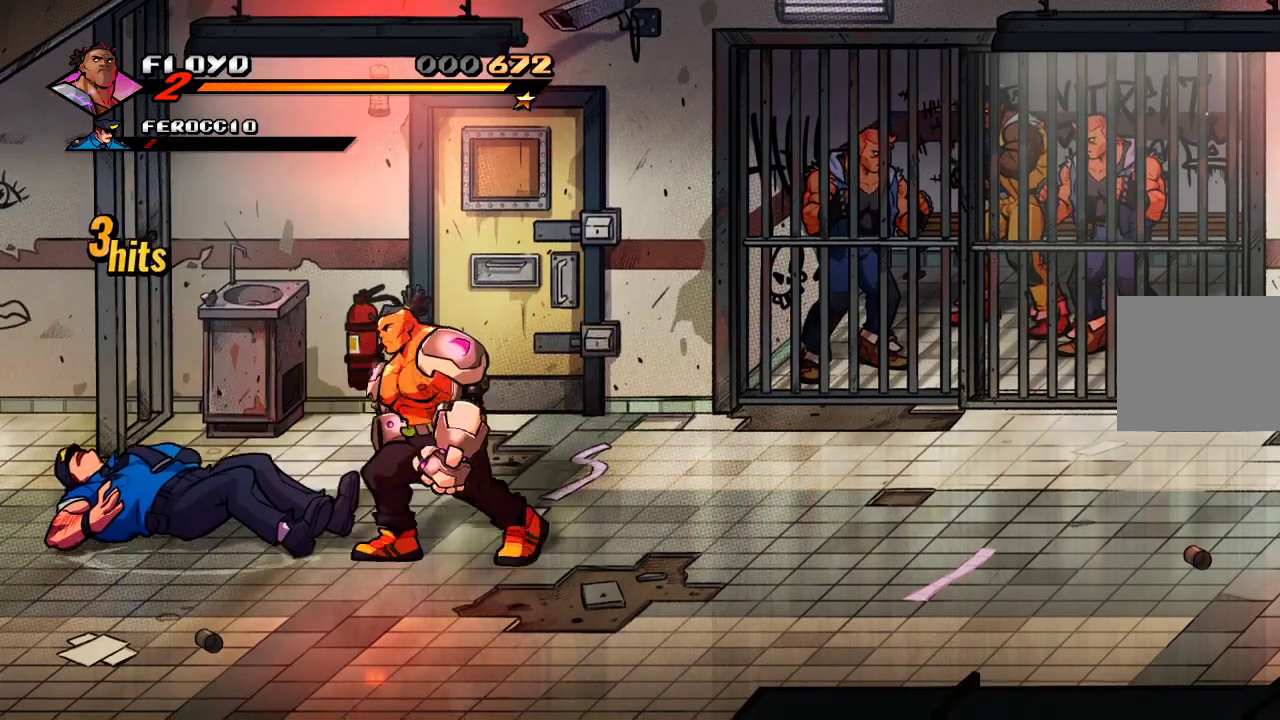
{"dt_ms": 500, "buttons": [], "left_stick": "up", "right_stick": "center", "events": [[133, "left_stick", "up-right"], [300, "left_stick", "up"]]}
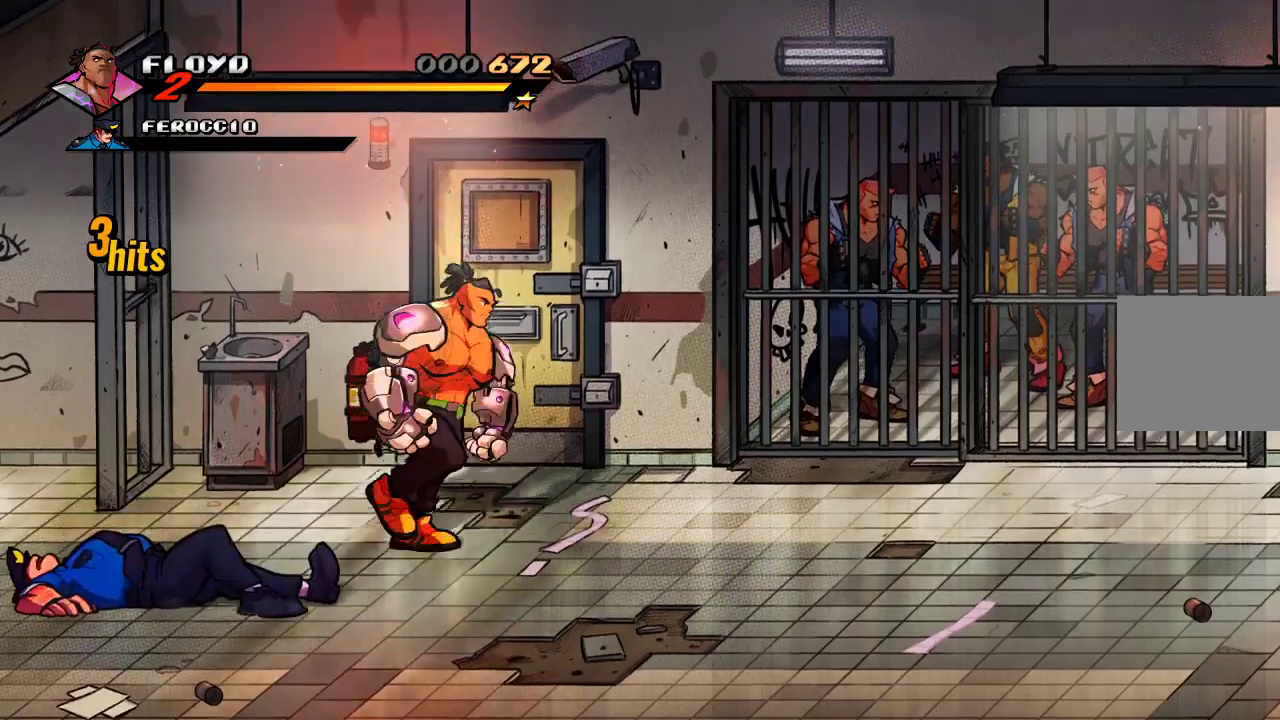
{"dt_ms": 500, "buttons": ["SQUARE"], "left_stick": "up-left", "right_stick": "center", "events": [[400, "left_stick", "up-left"], [467, "SQUARE", "down"]]}
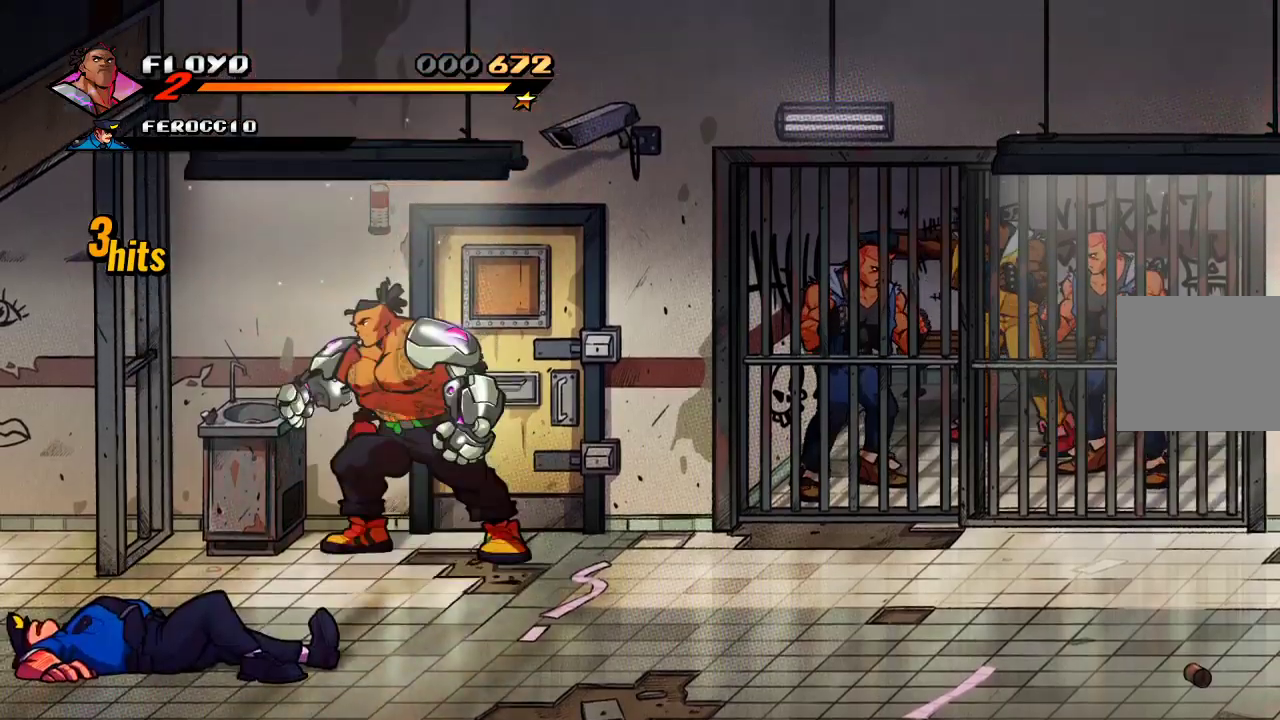
{"dt_ms": 500, "buttons": [], "left_stick": "up-left", "right_stick": "center", "events": [[33, "SQUARE", "up"]]}
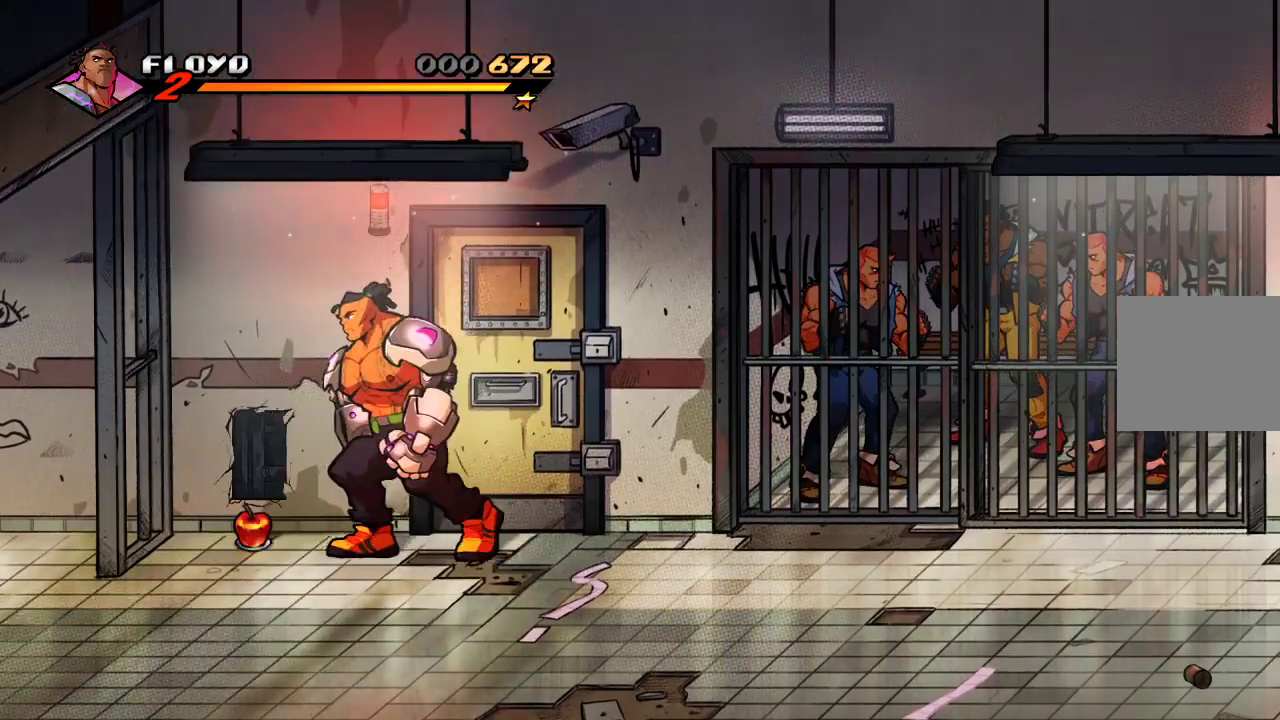
{"dt_ms": 500, "buttons": [], "left_stick": "up-left", "right_stick": "center", "events": []}
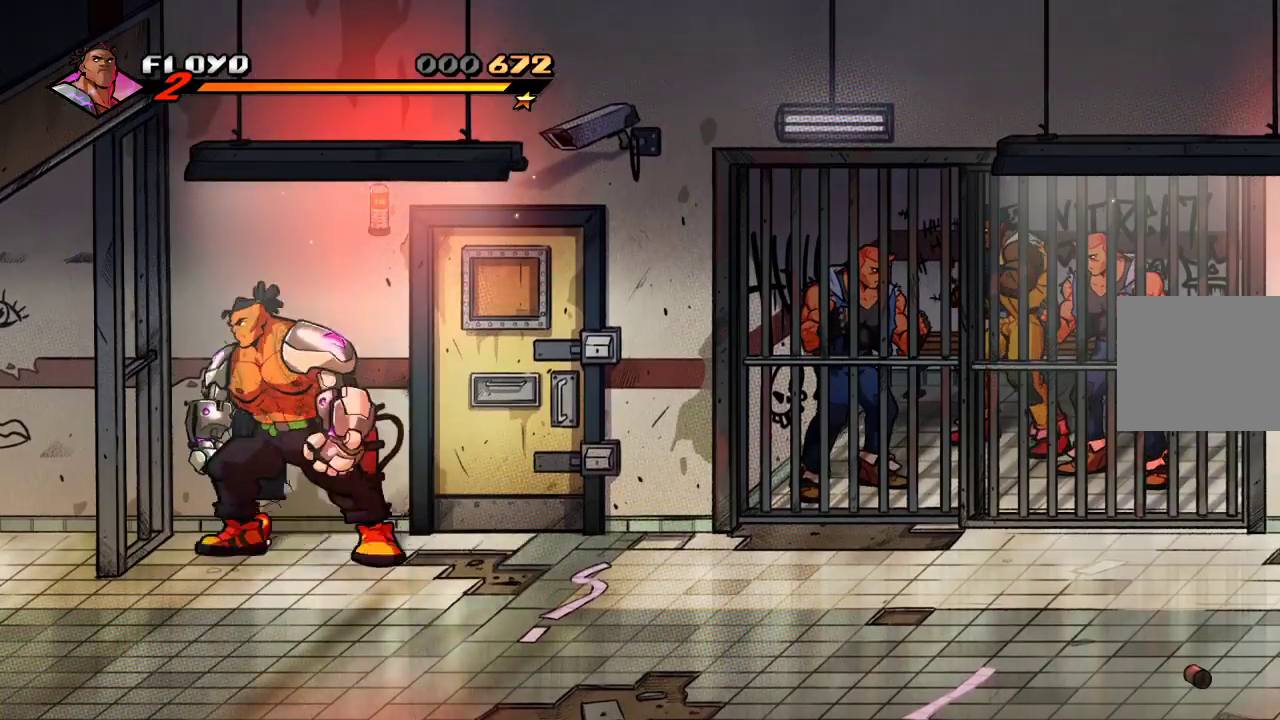
{"dt_ms": 500, "buttons": [], "left_stick": "right", "right_stick": "center", "events": [[33, "CIRCLE", "down"], [67, "left_stick", "center"], [167, "CIRCLE", "up"], [267, "left_stick", "right"]]}
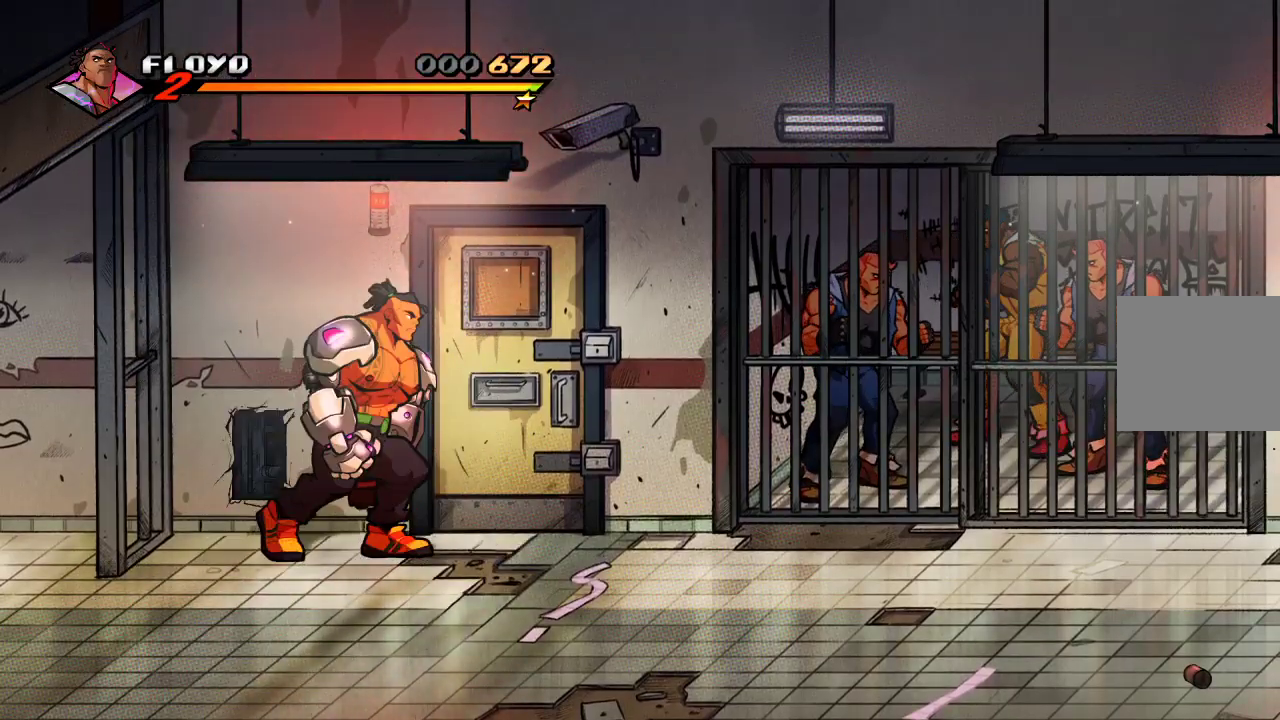
{"dt_ms": 500, "buttons": [], "left_stick": "right", "right_stick": "center", "events": []}
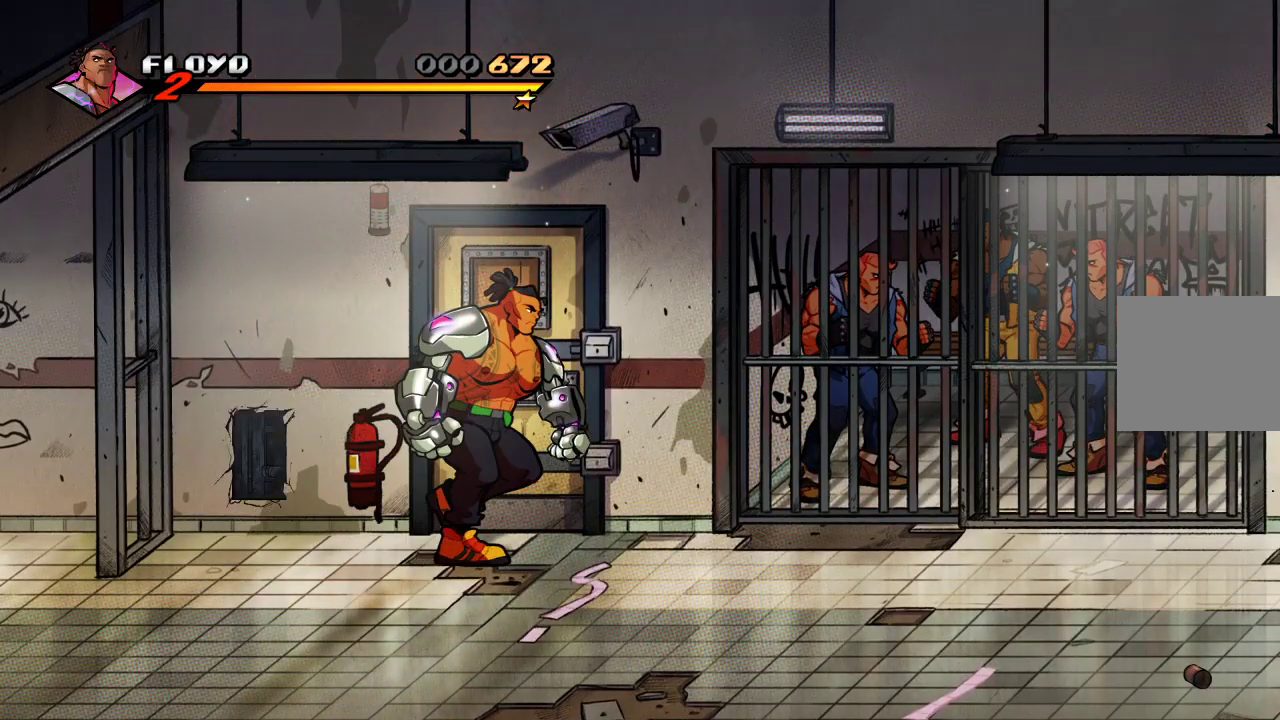
{"dt_ms": 500, "buttons": [], "left_stick": "right", "right_stick": "center", "events": []}
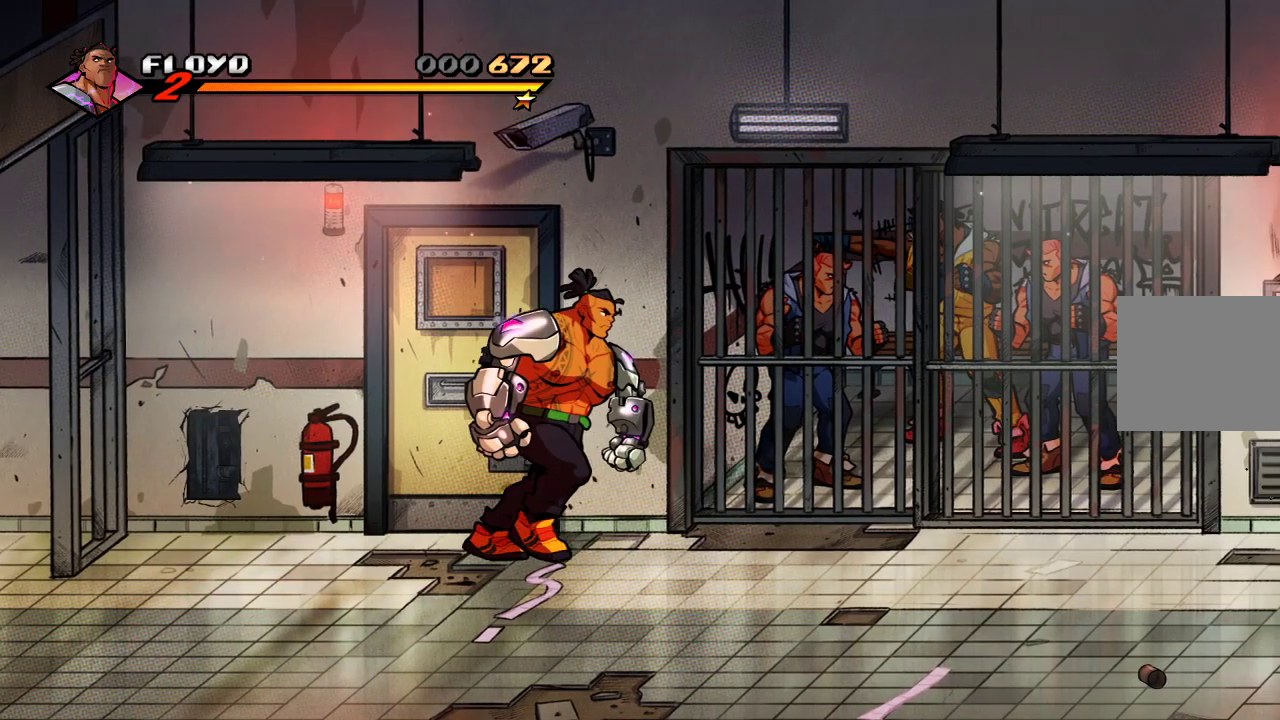
{"dt_ms": 500, "buttons": [], "left_stick": "right", "right_stick": "center"}
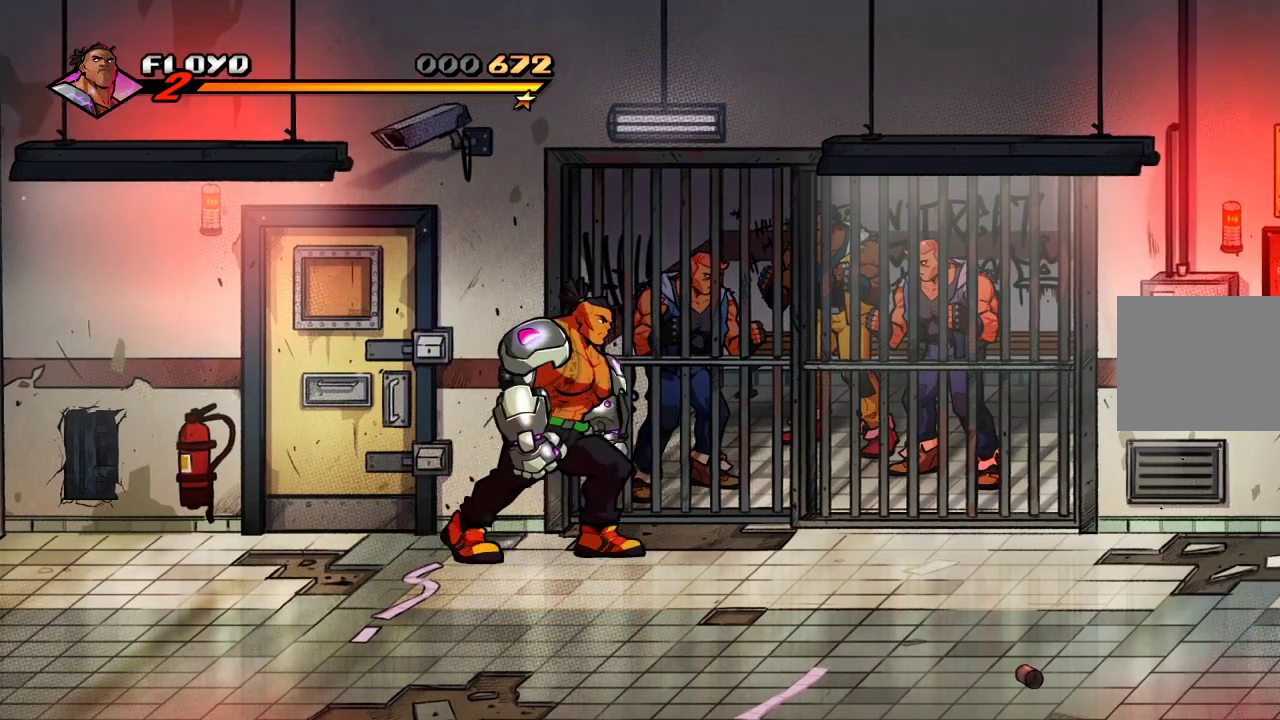
{"dt_ms": 500, "buttons": [], "left_stick": "right", "right_stick": "center", "events": []}
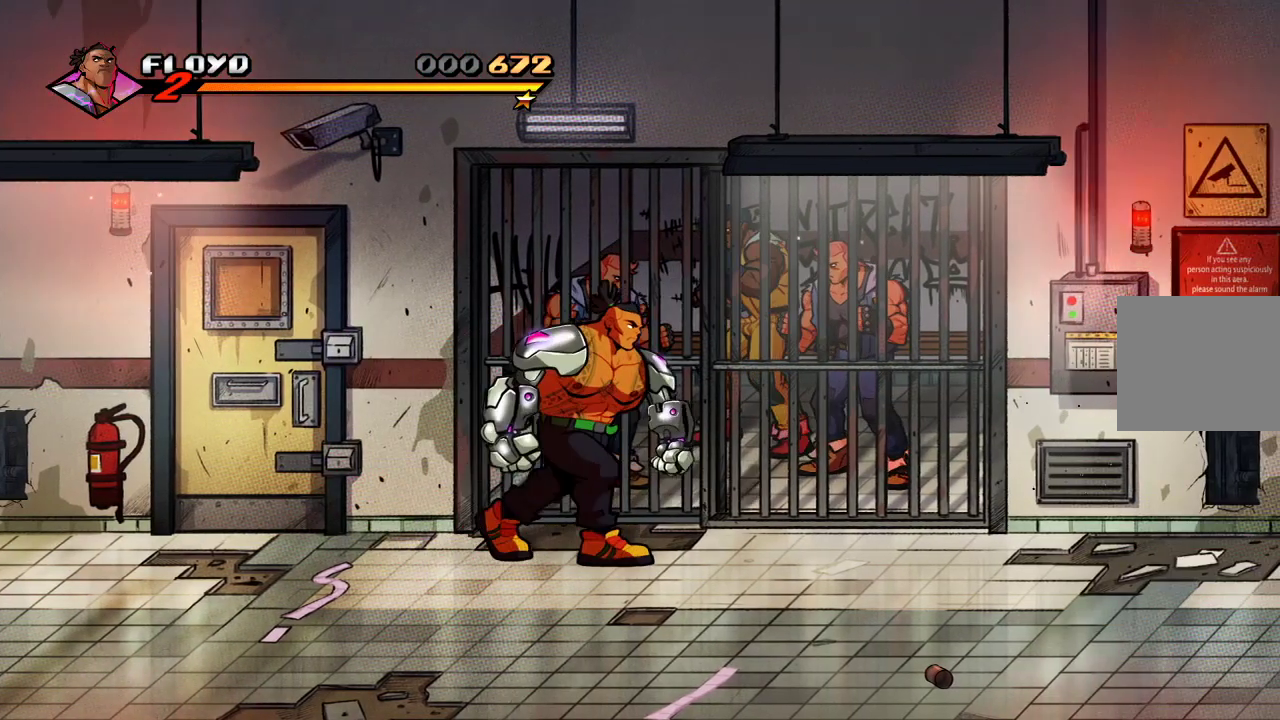
{"dt_ms": 500, "buttons": [], "left_stick": "right", "right_stick": "center", "events": []}
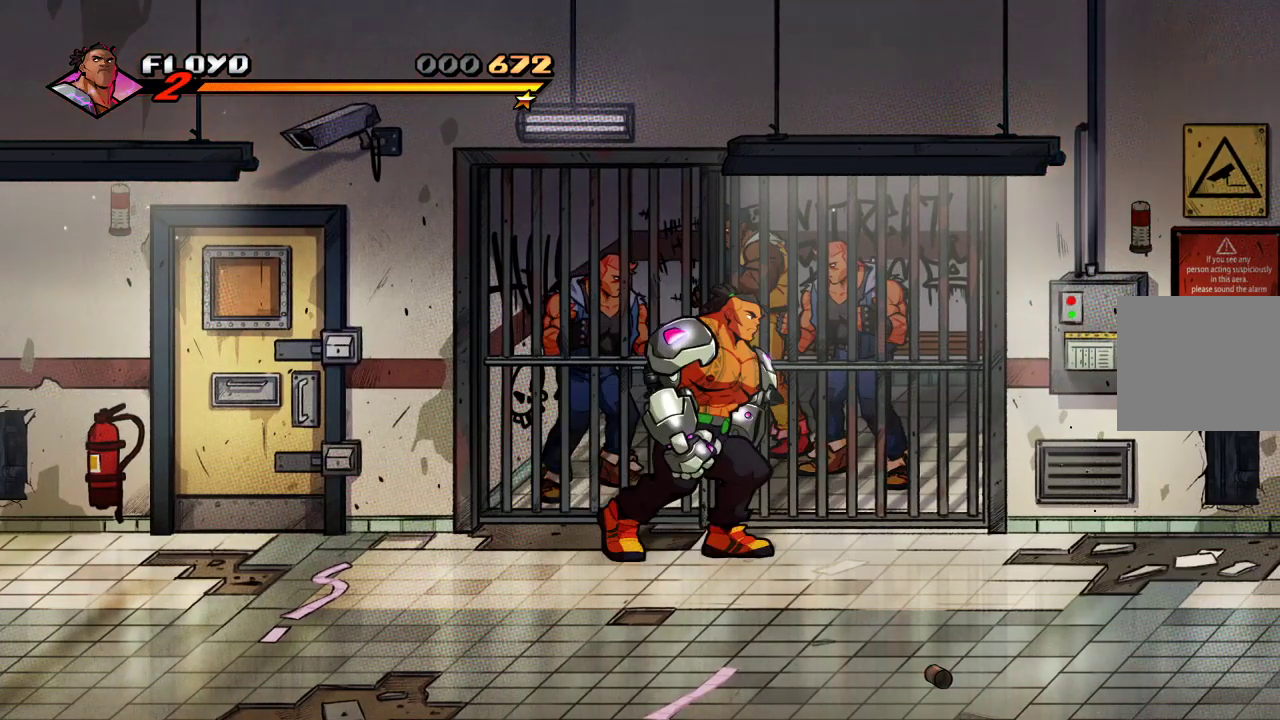
{"dt_ms": 500, "buttons": [], "left_stick": "right", "right_stick": "center", "events": []}
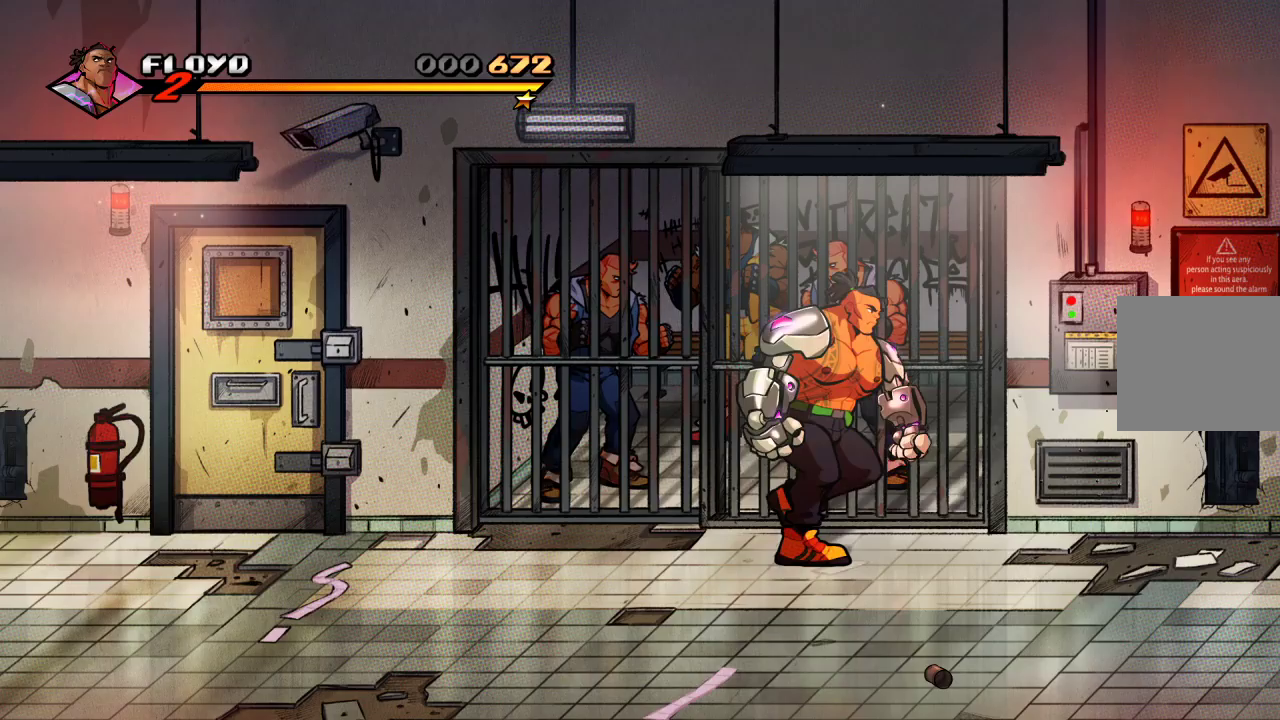
{"dt_ms": 1000, "buttons": [], "left_stick": "right", "right_stick": "center"}
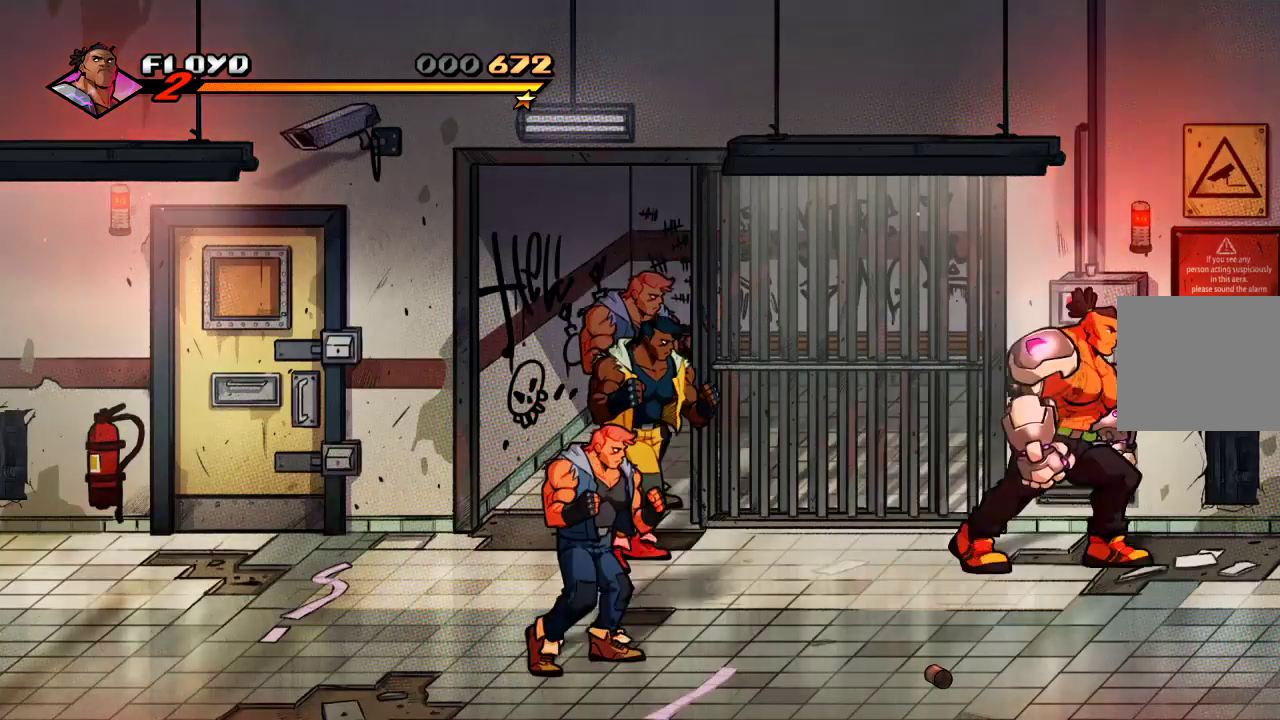
{"dt_ms": 500, "buttons": [], "left_stick": "down", "right_stick": "center", "events": [[367, "left_stick", "down-right"], [500, "left_stick", "down"]]}
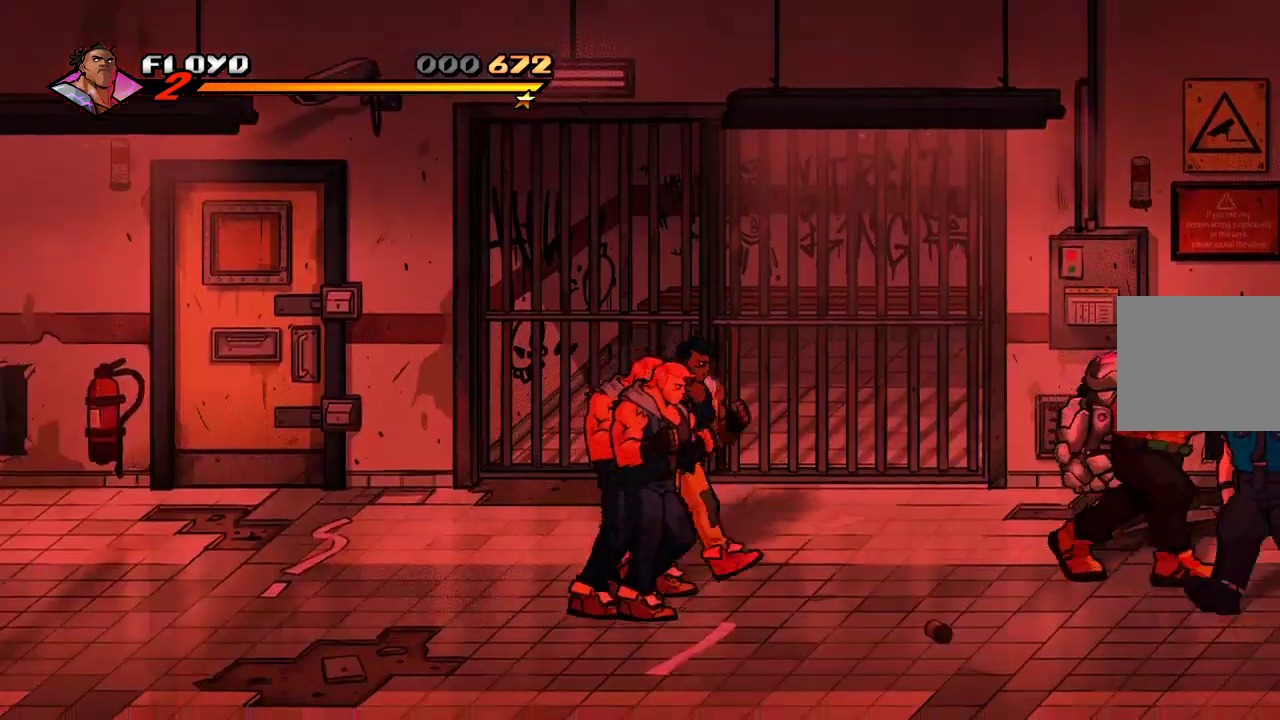
{"dt_ms": 500, "buttons": [], "left_stick": "up-right", "right_stick": "center", "events": [[133, "left_stick", "up-right"]]}
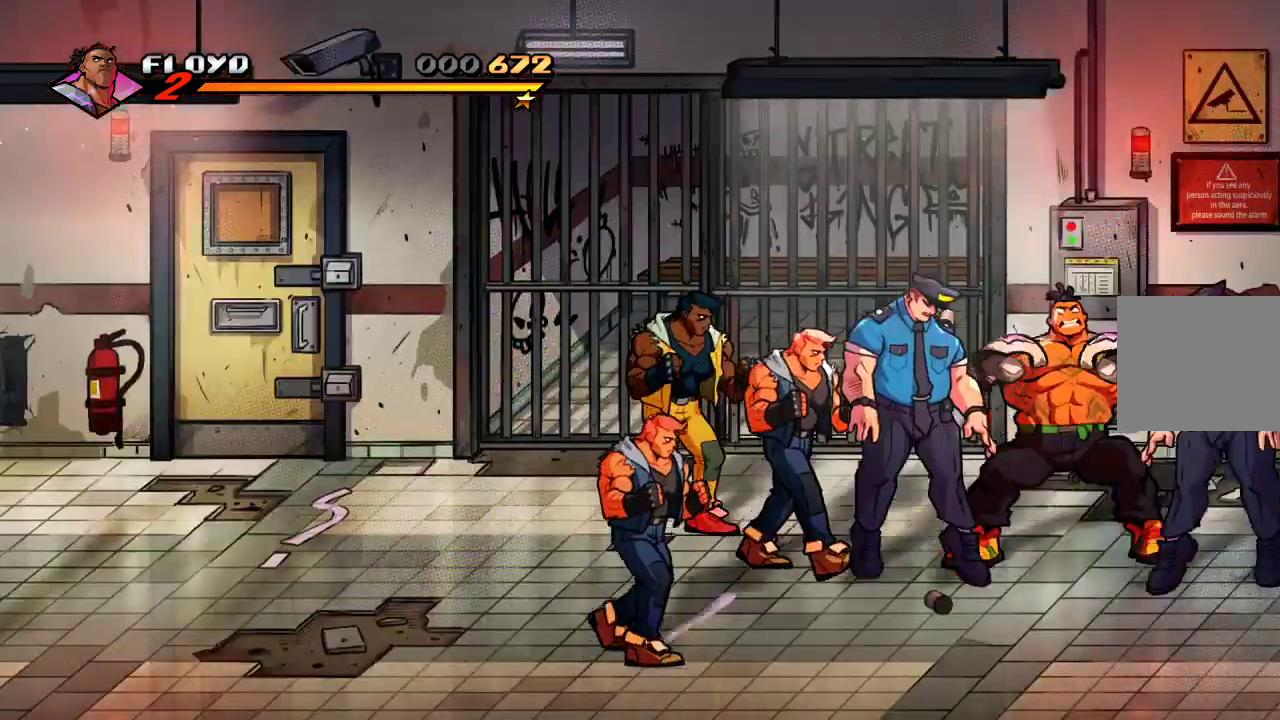
{"dt_ms": 1000, "buttons": ["SQUARE"], "left_stick": "left", "right_stick": "center"}